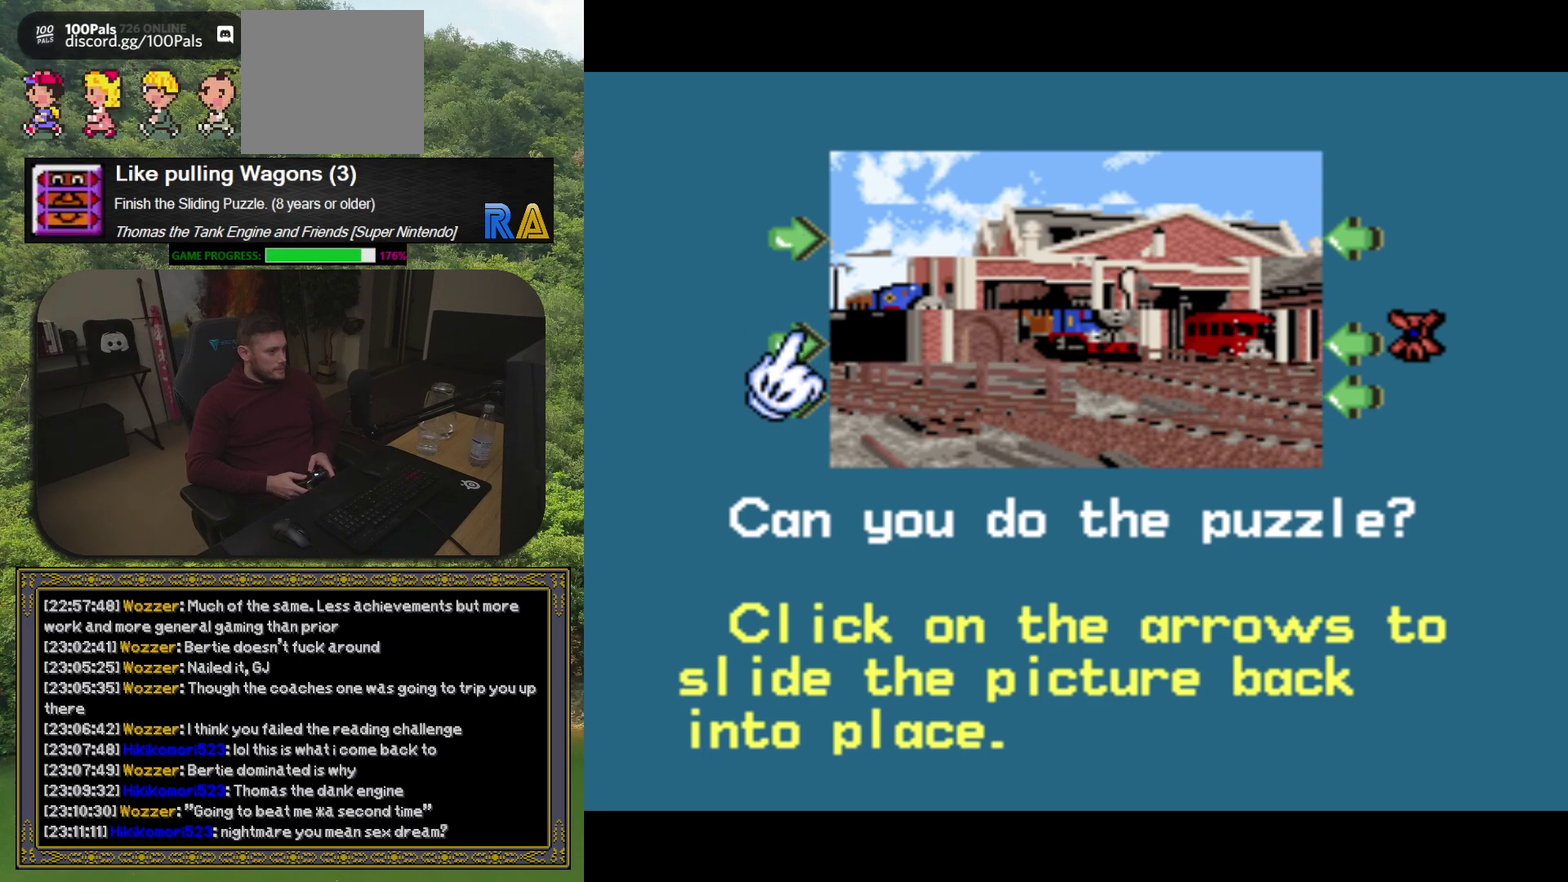
Gameplay with a controller (Xbox layout); each line is a JSON object with the inputs held at the frame after it. "events" lists button and stick changes between this image and that frame as [ms after this image, input, new state], when the widget could be followed in between. Not read: L3 R3 left_stick right_stick.
{"buttons": ["A"], "events": [[500, "A", "down"]]}
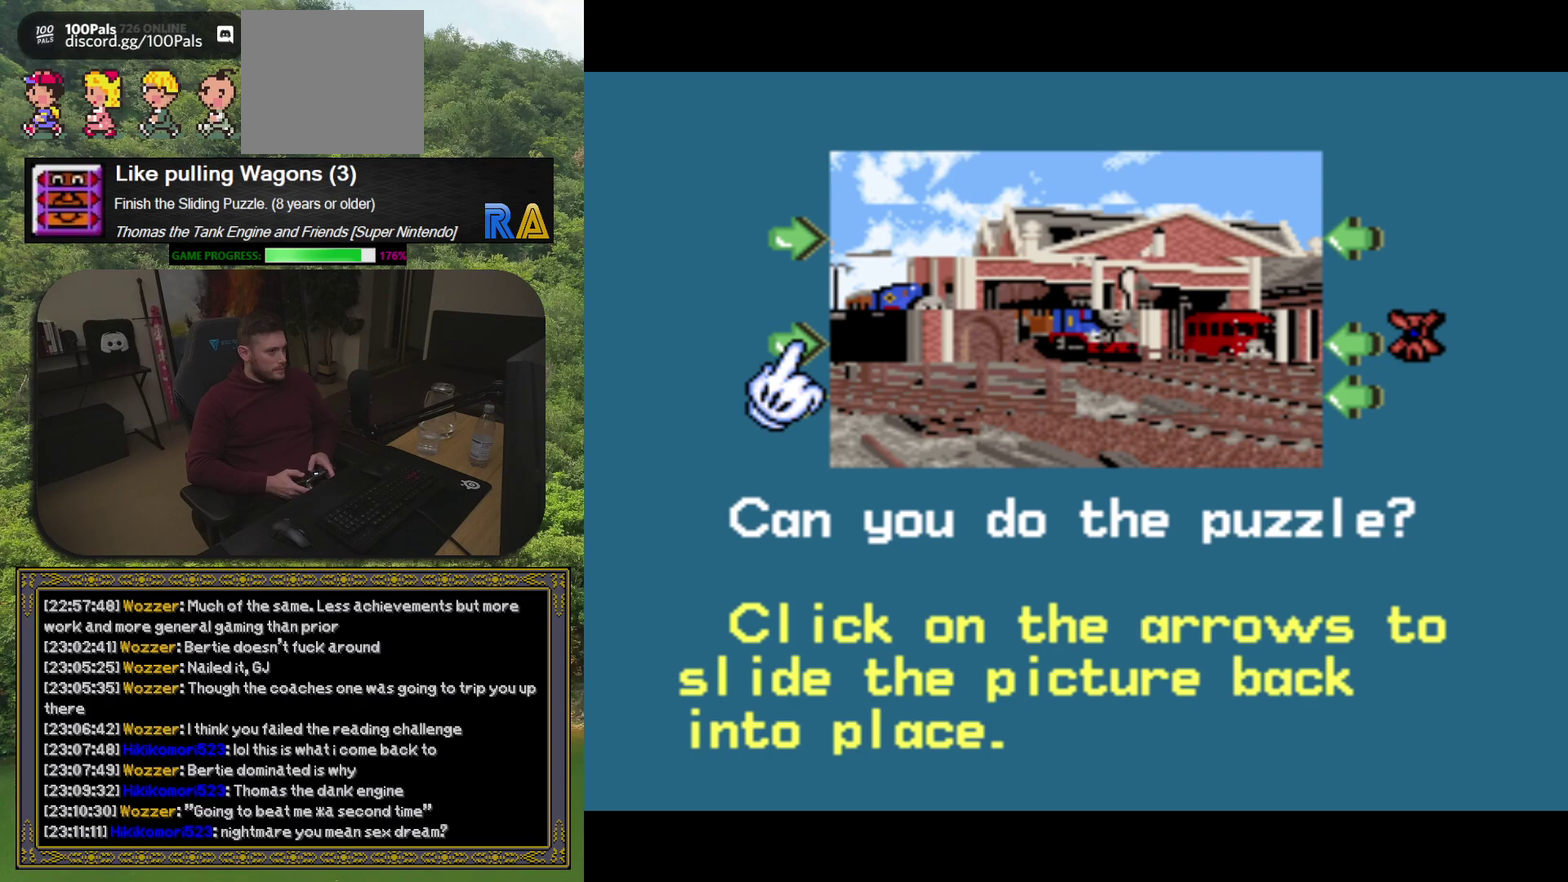
{"buttons": [], "events": [[100, "A", "up"]]}
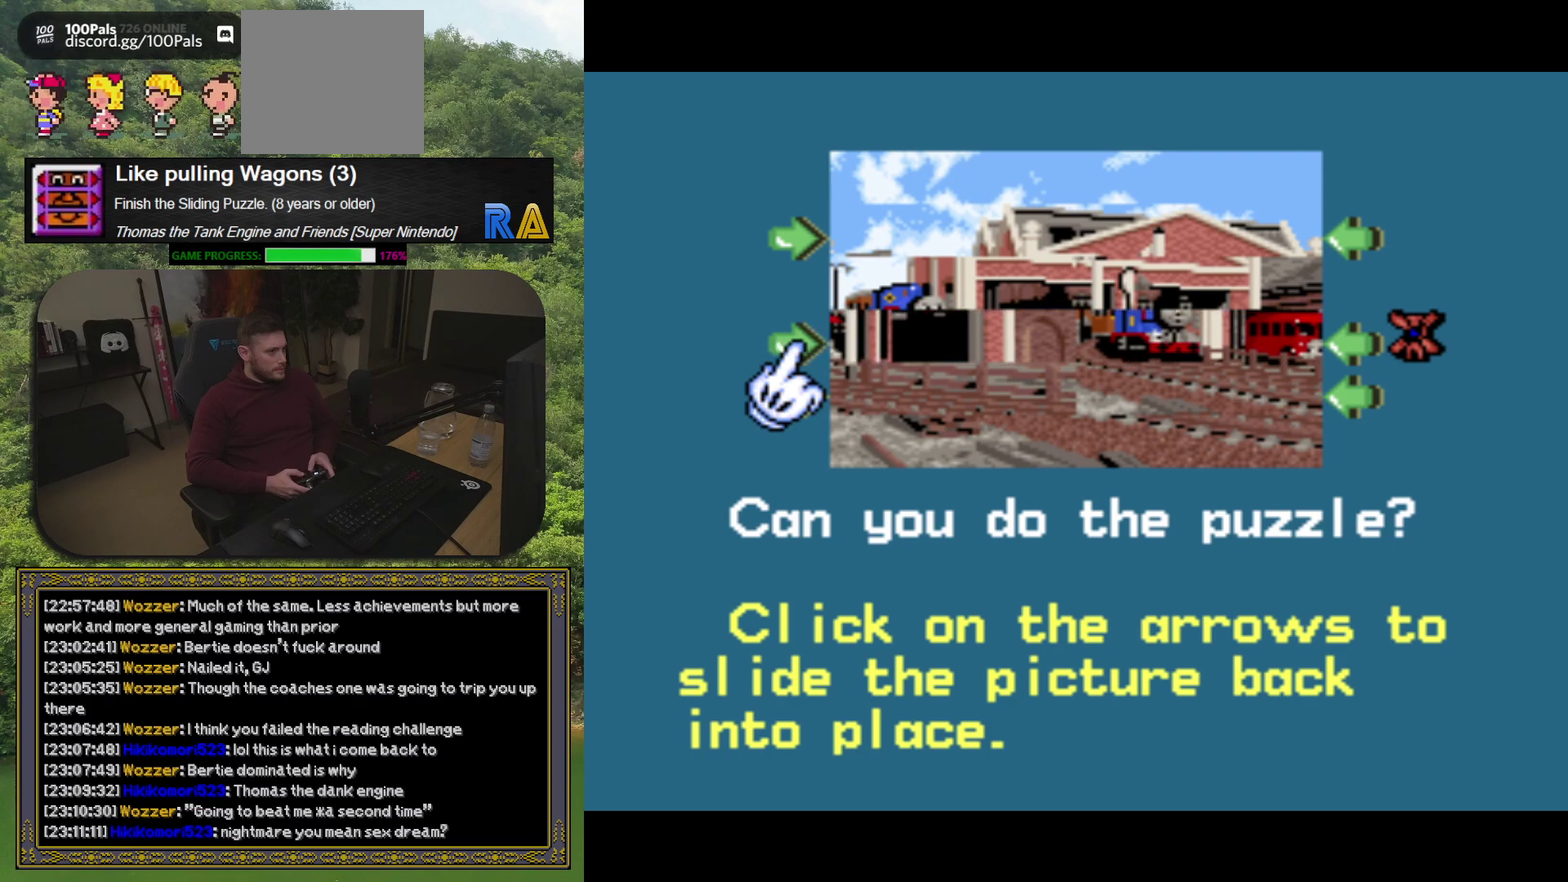
{"buttons": [], "events": [[333, "A", "down"], [467, "A", "up"]]}
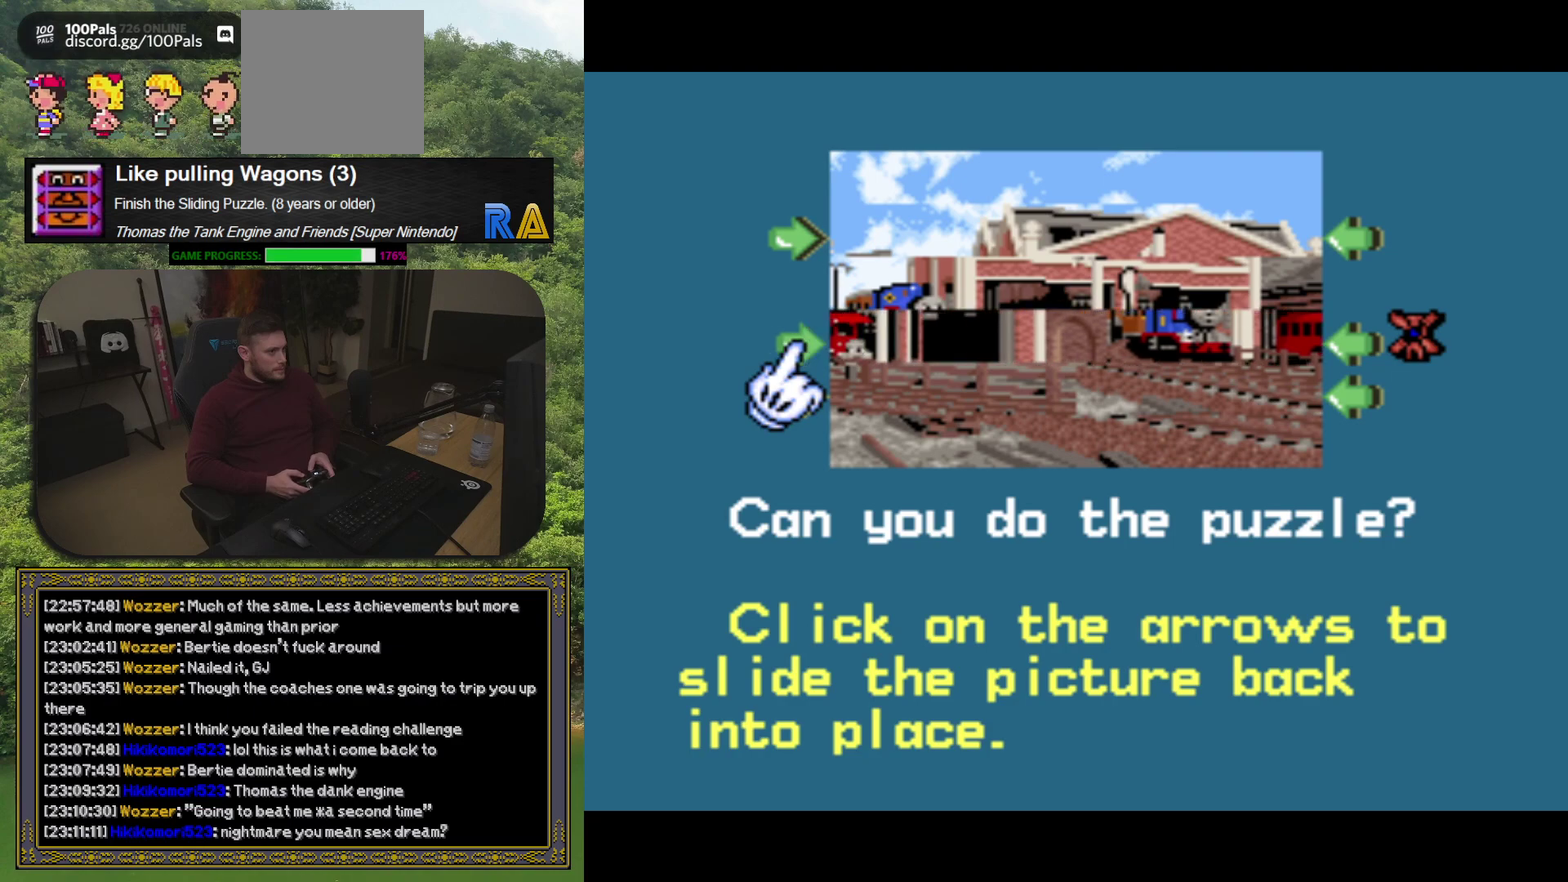
{"buttons": ["A"], "events": [[450, "A", "down"]]}
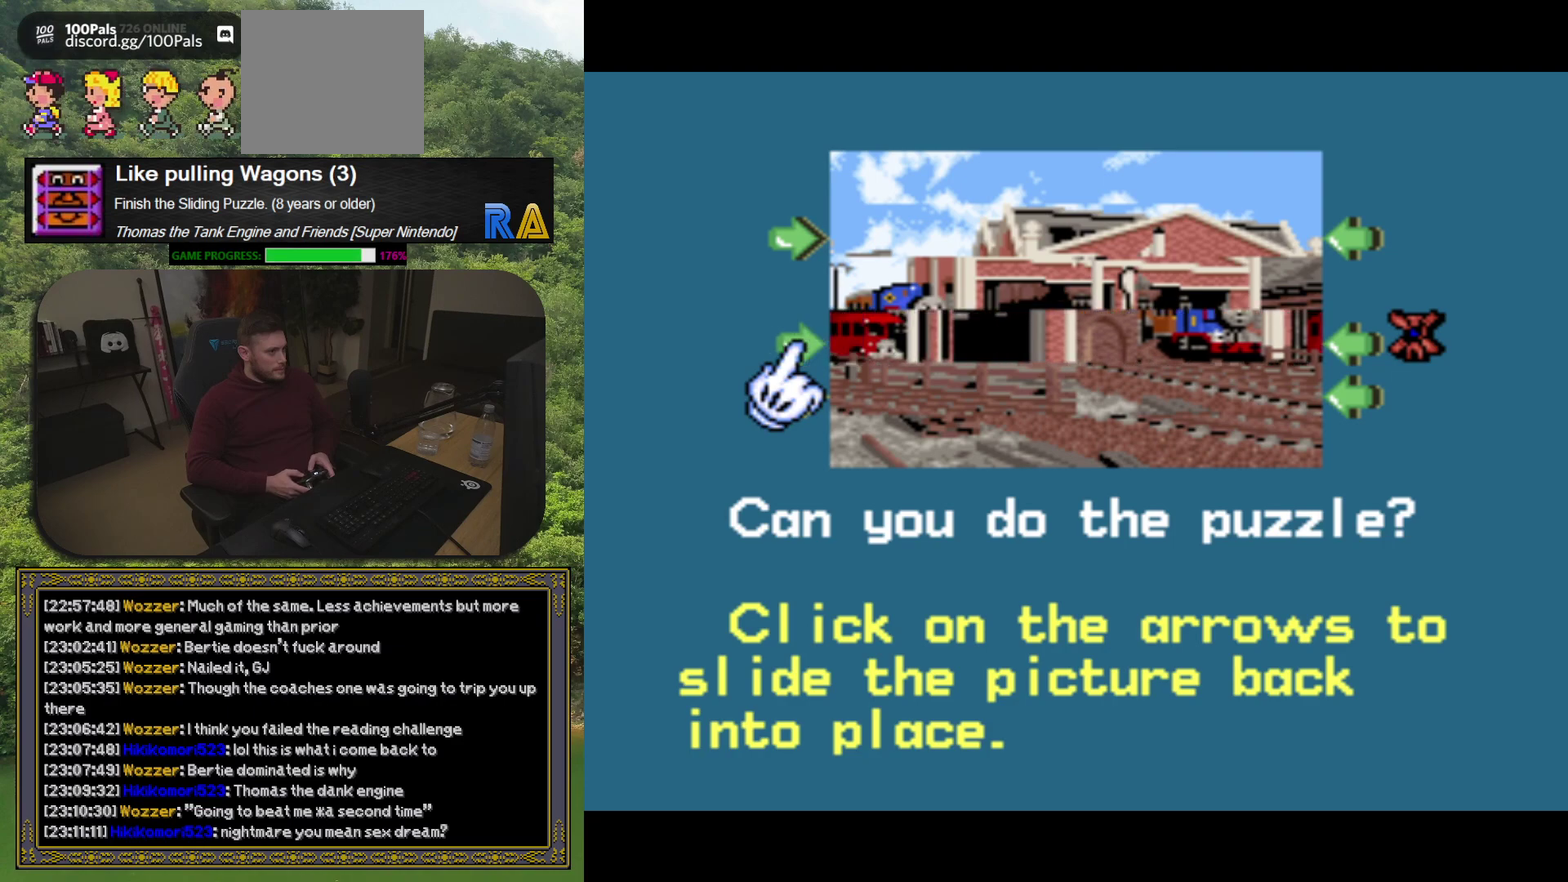
{"buttons": [], "events": [[117, "A", "up"]]}
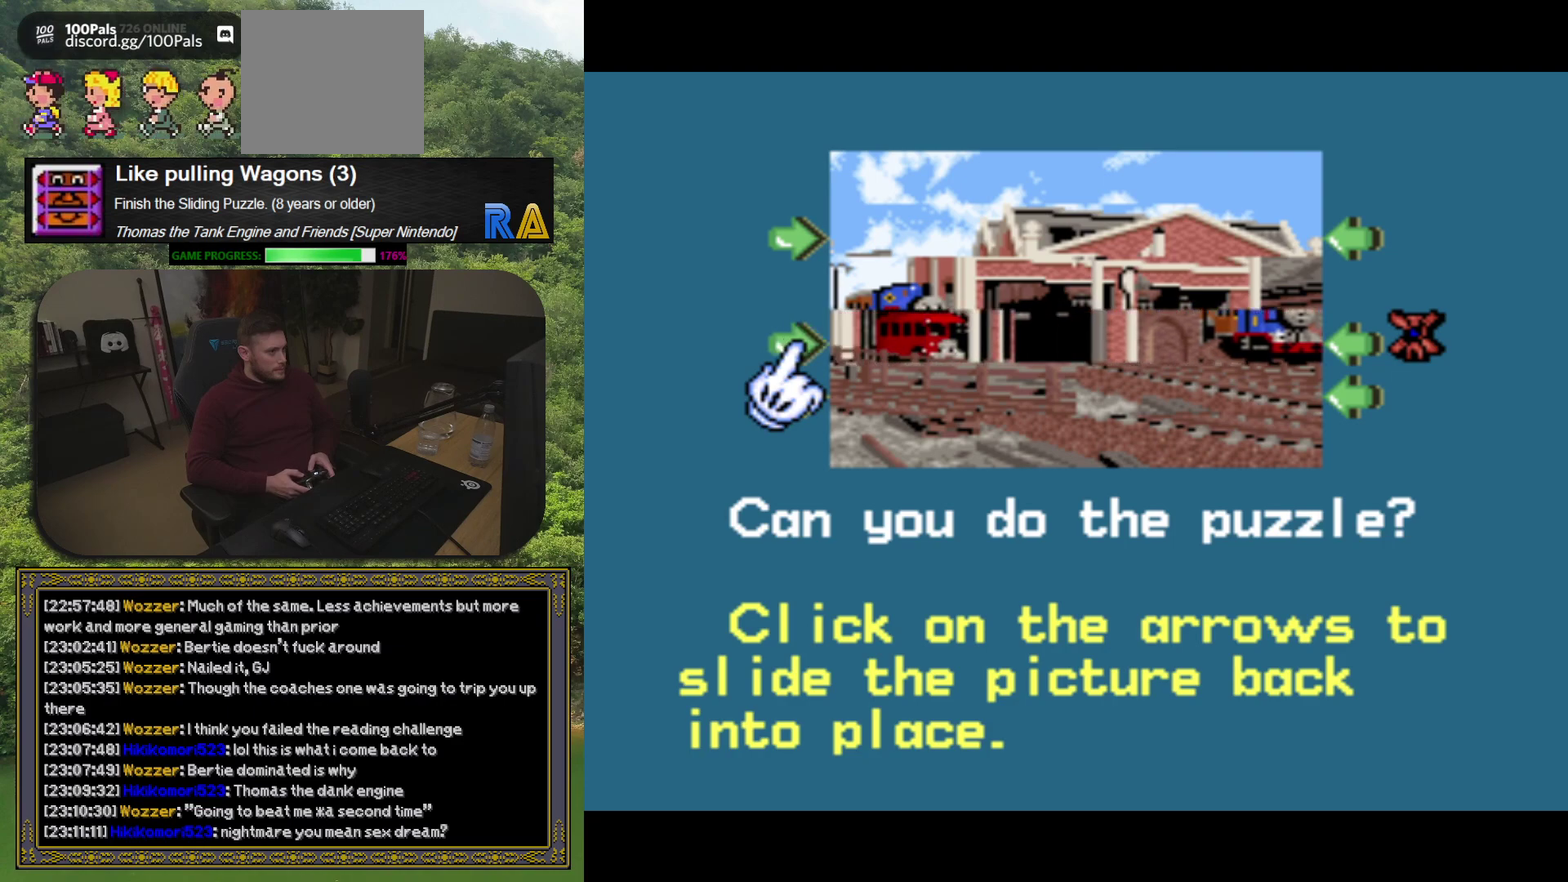
{"buttons": [], "events": [[50, "A", "down"], [200, "A", "up"]]}
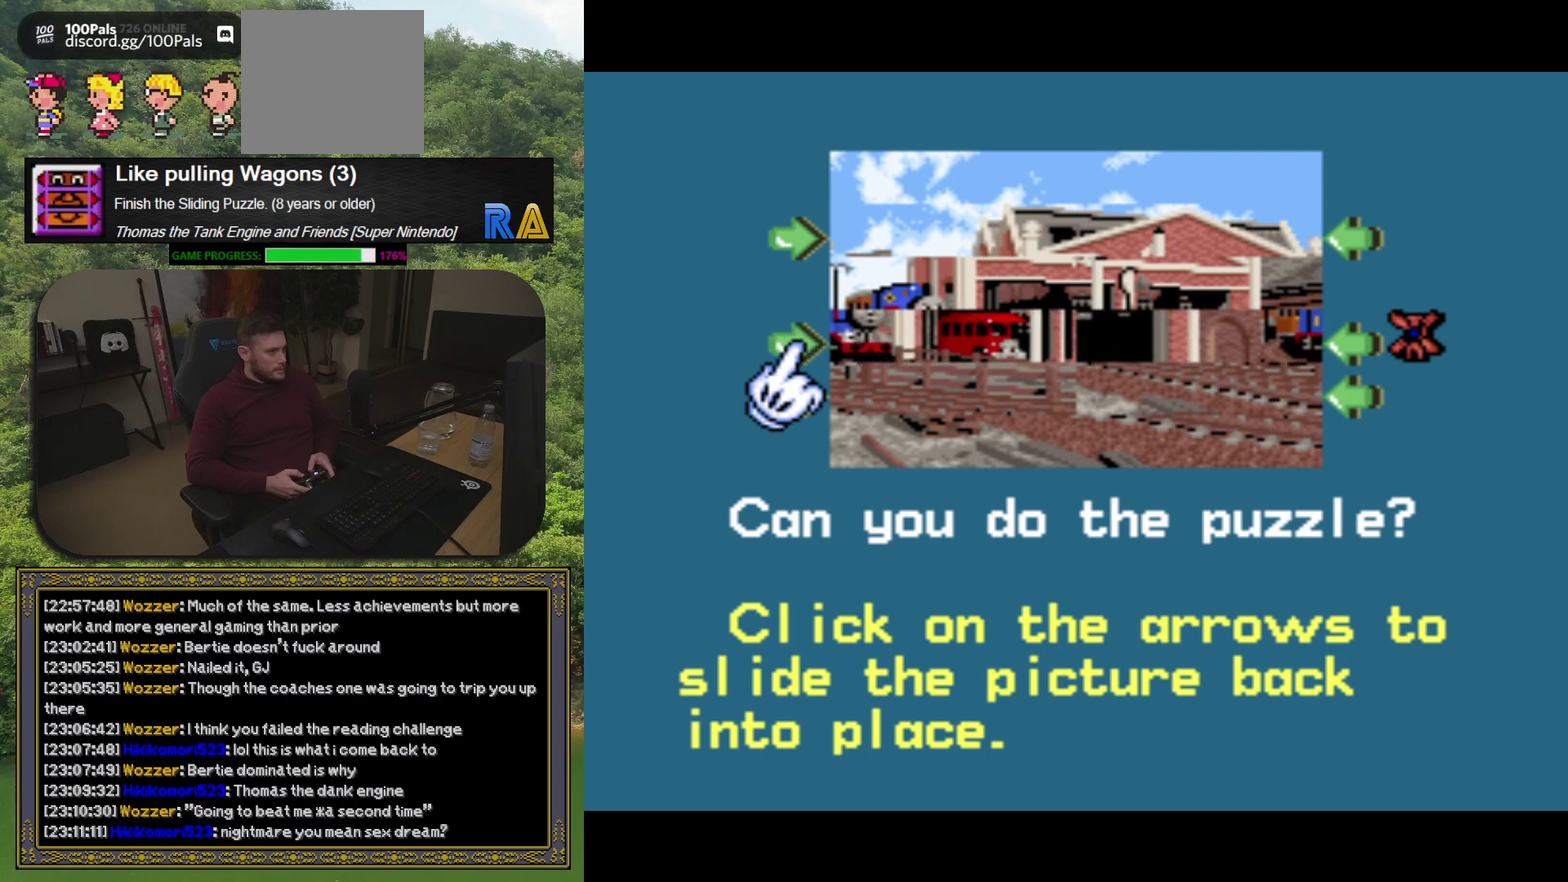
{"buttons": [], "events": [[217, "A", "down"], [383, "A", "up"]]}
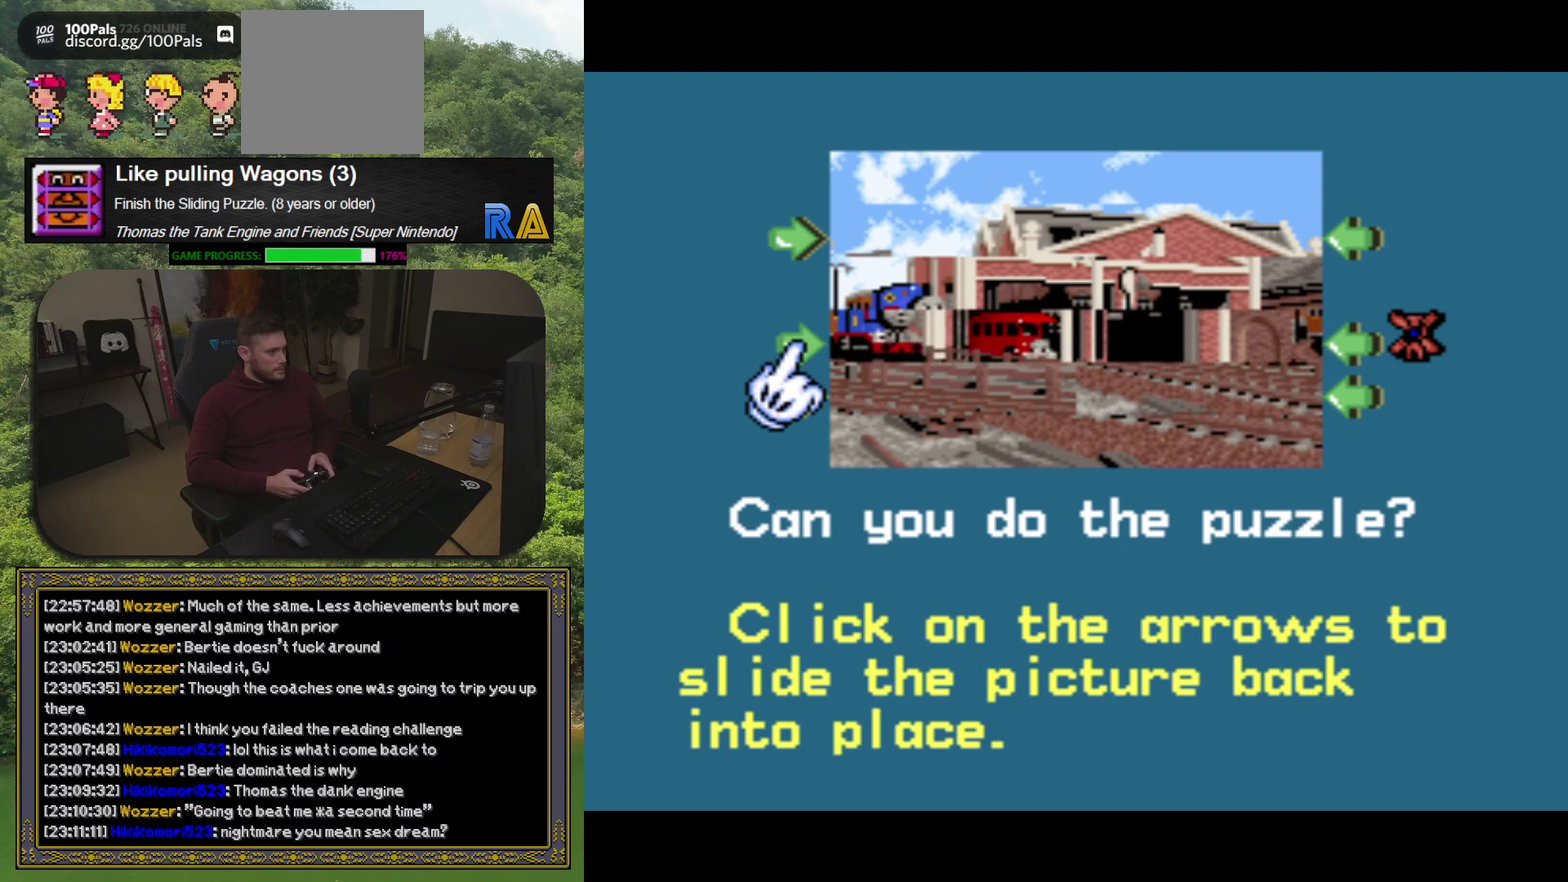
{"buttons": [], "events": []}
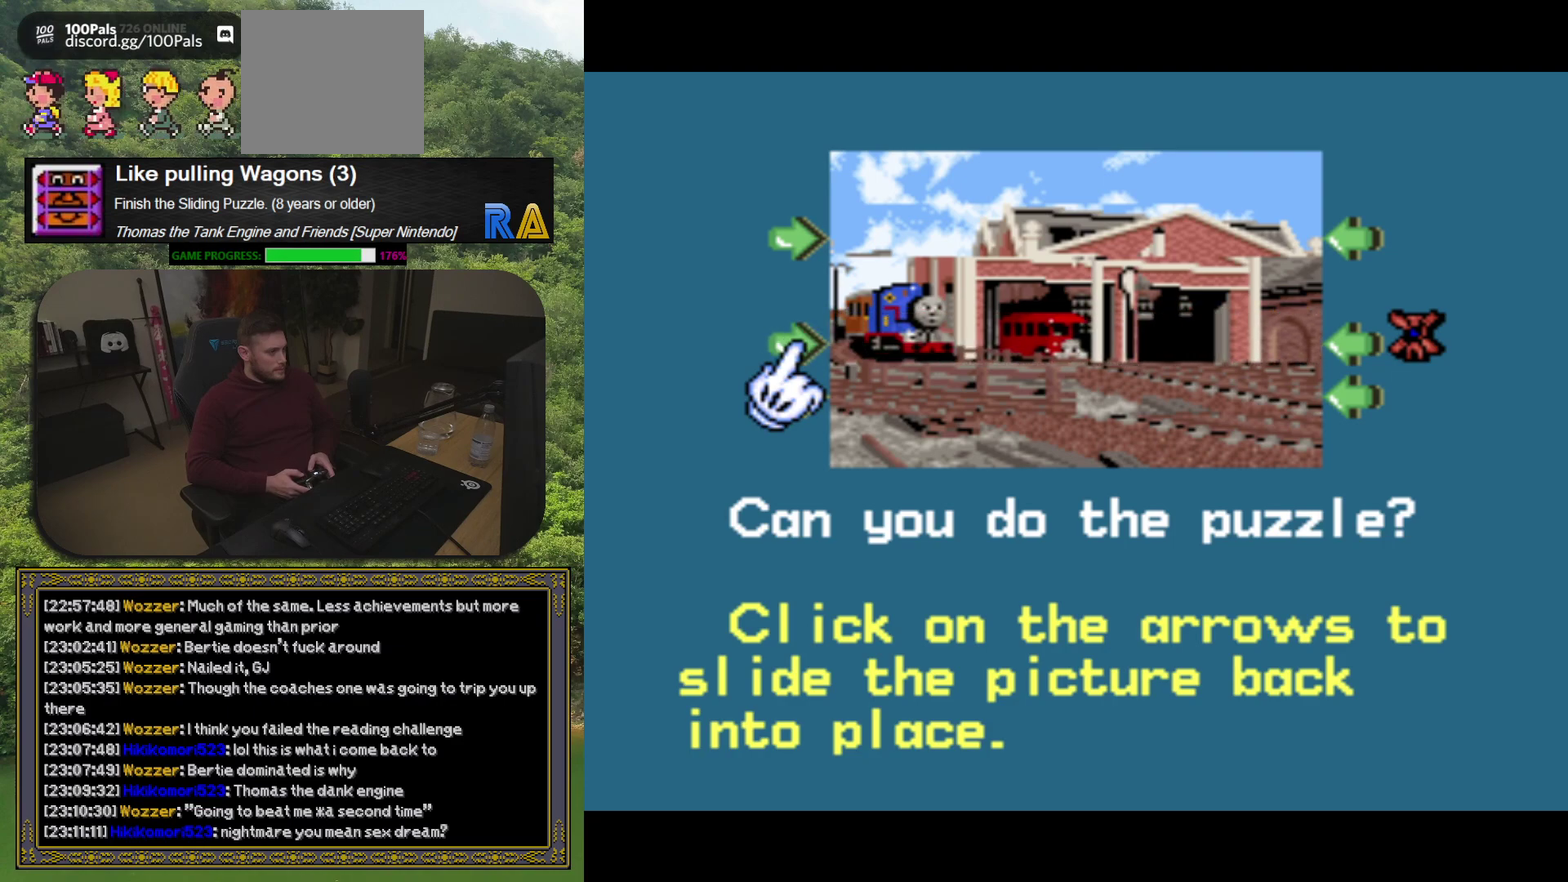
{"buttons": [], "events": []}
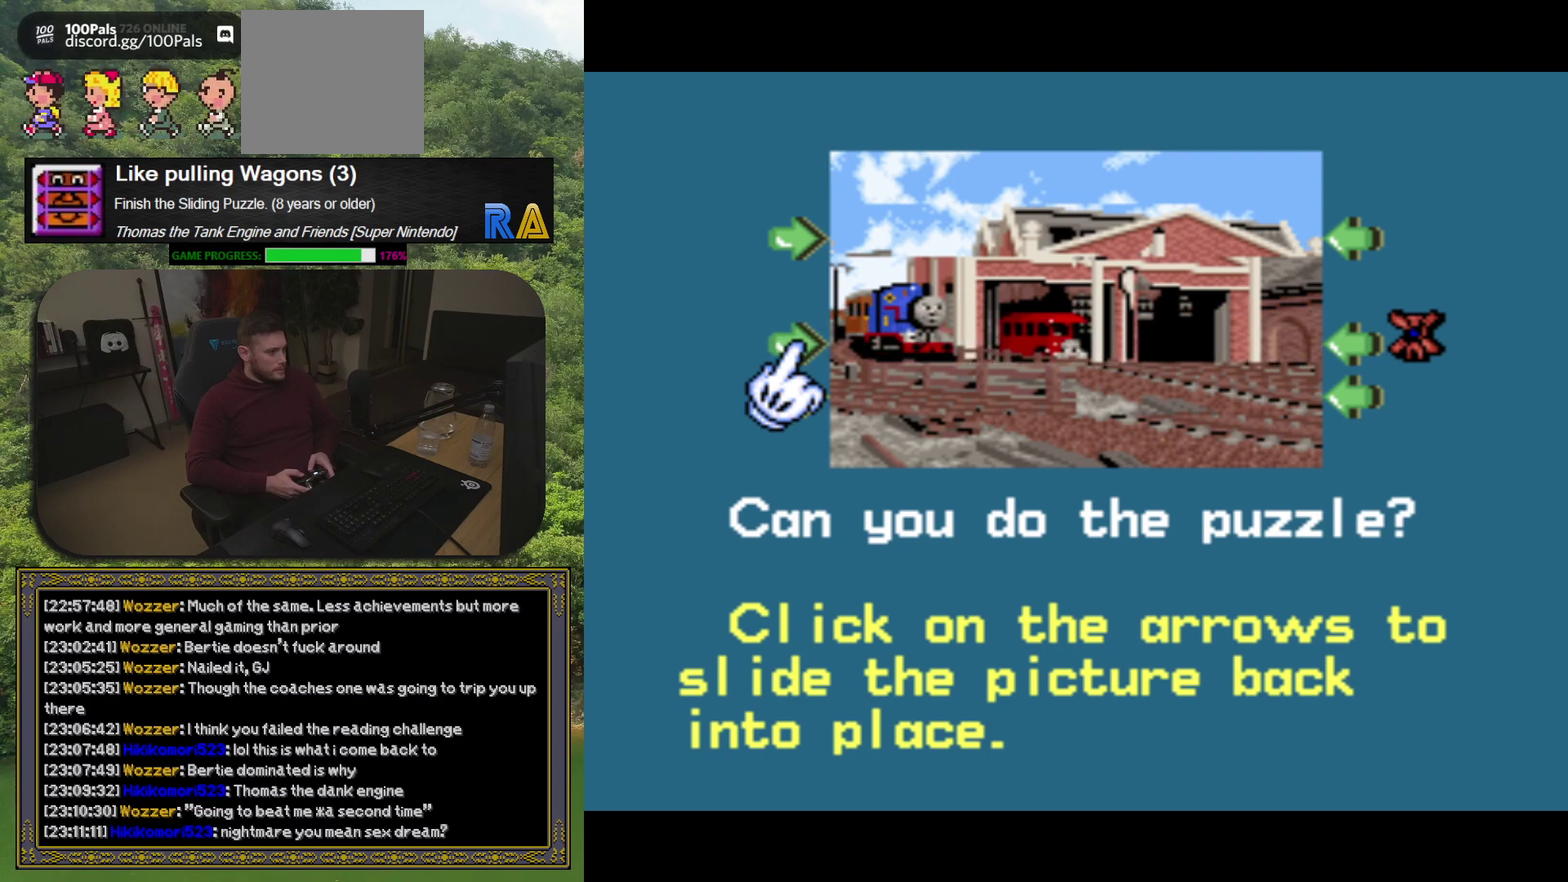
{"buttons": [], "events": [[217, "DPAD_DOWN", "down"], [333, "DPAD_DOWN", "up"]]}
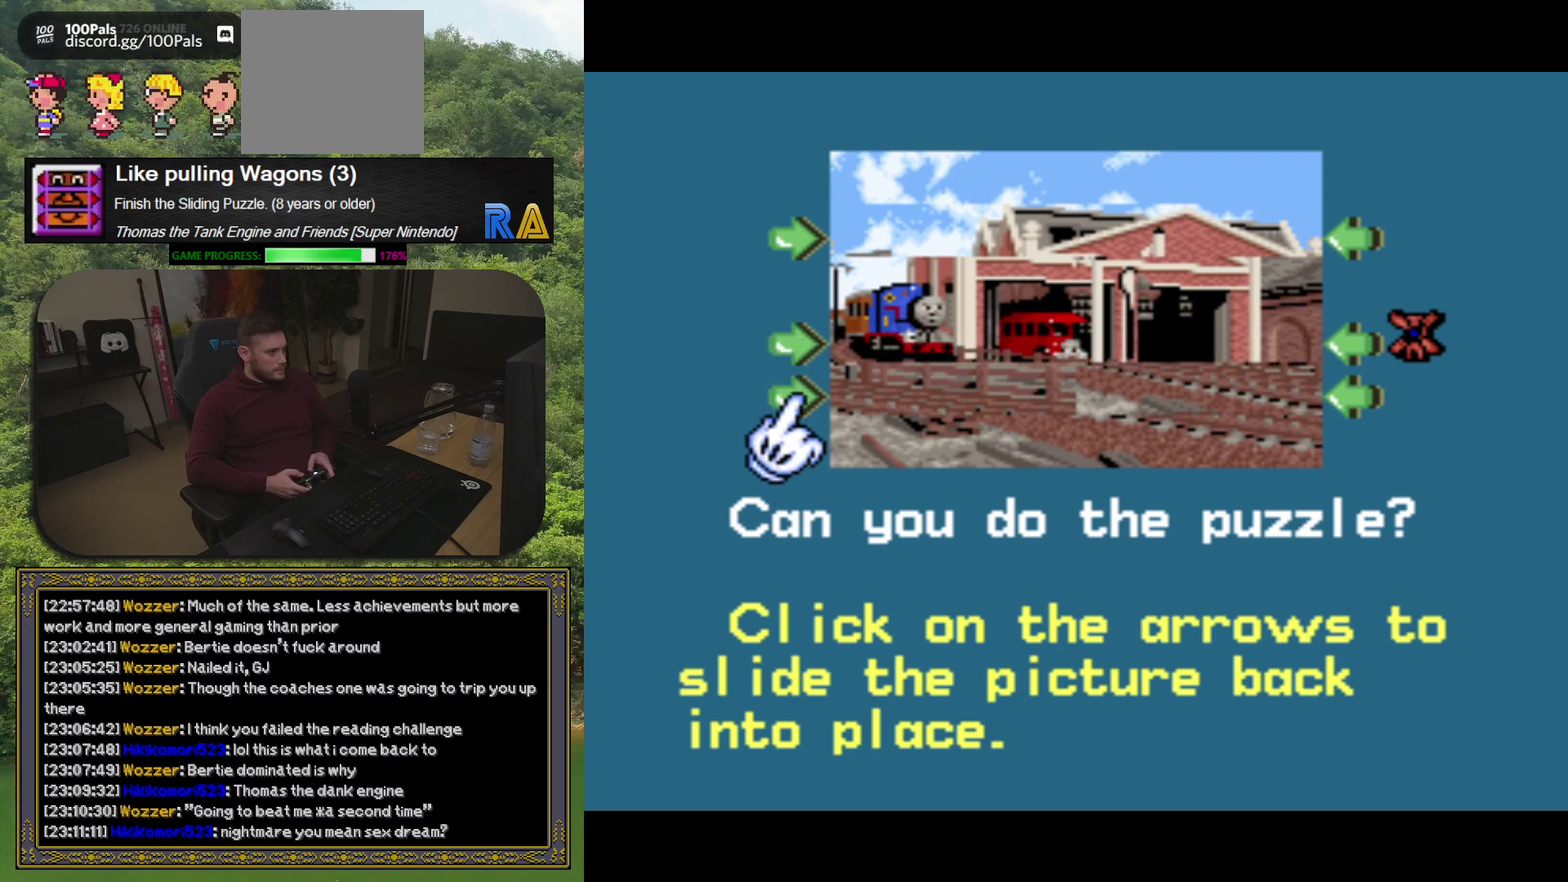
{"buttons": [], "events": []}
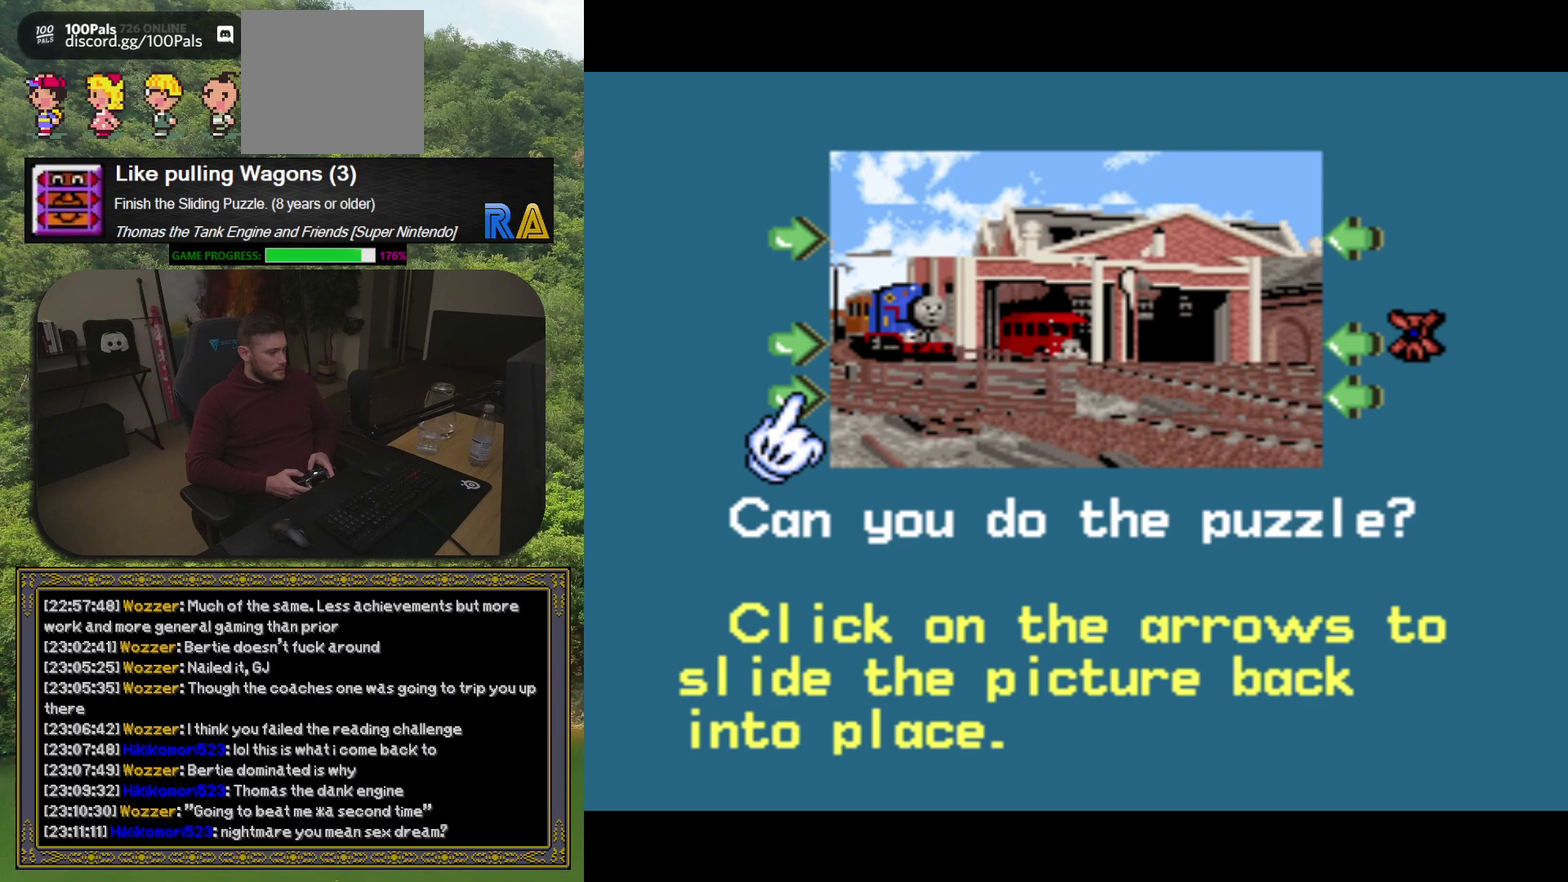
{"buttons": [], "events": [[217, "A", "down"], [333, "A", "up"]]}
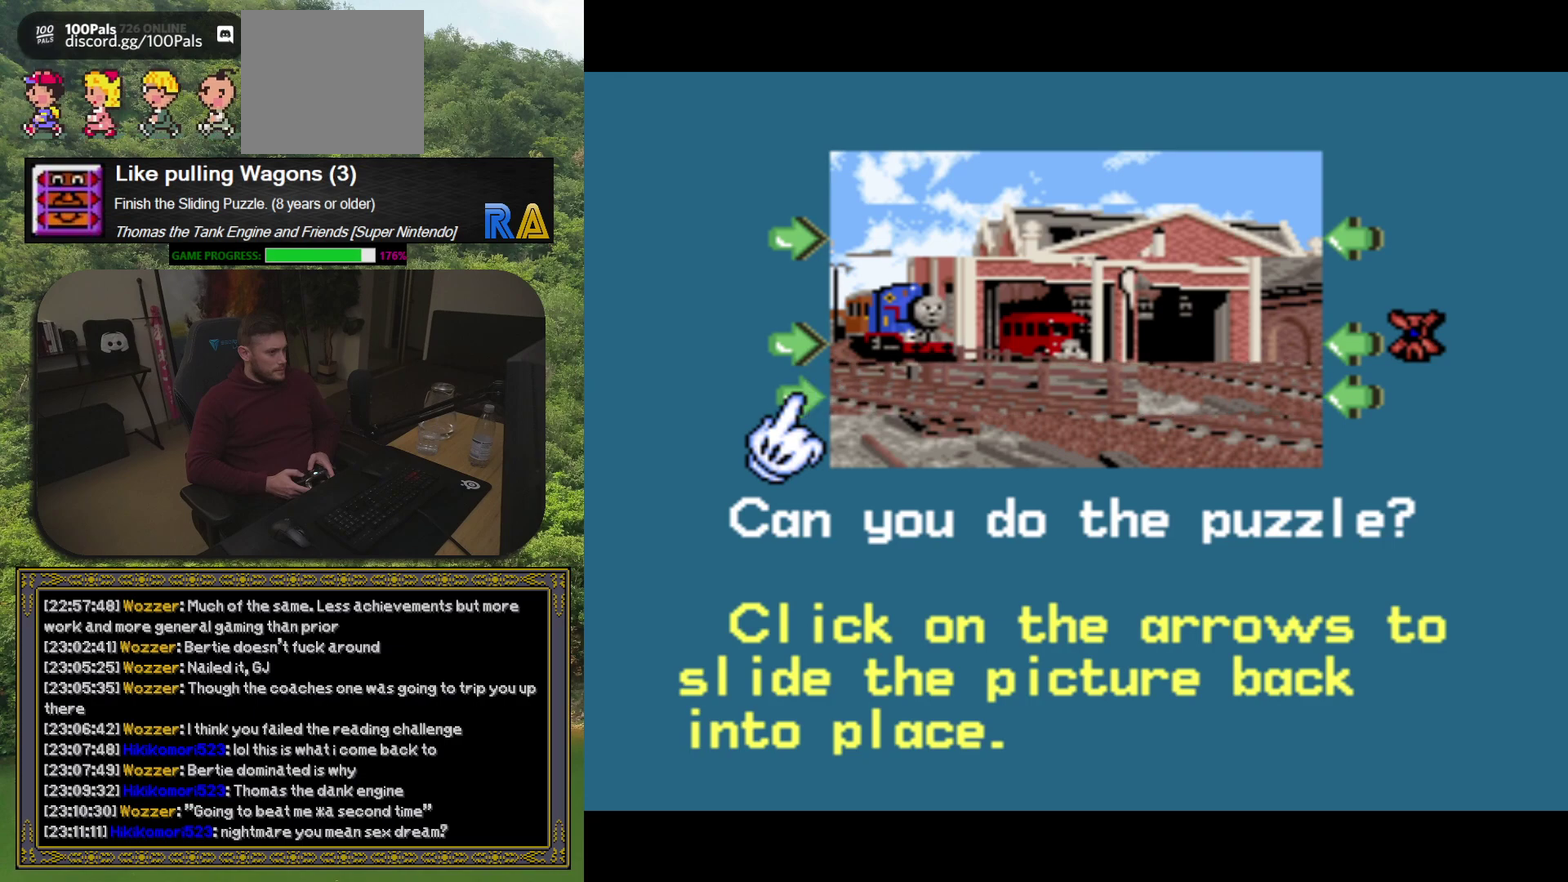
{"buttons": ["A"], "events": [[467, "A", "down"]]}
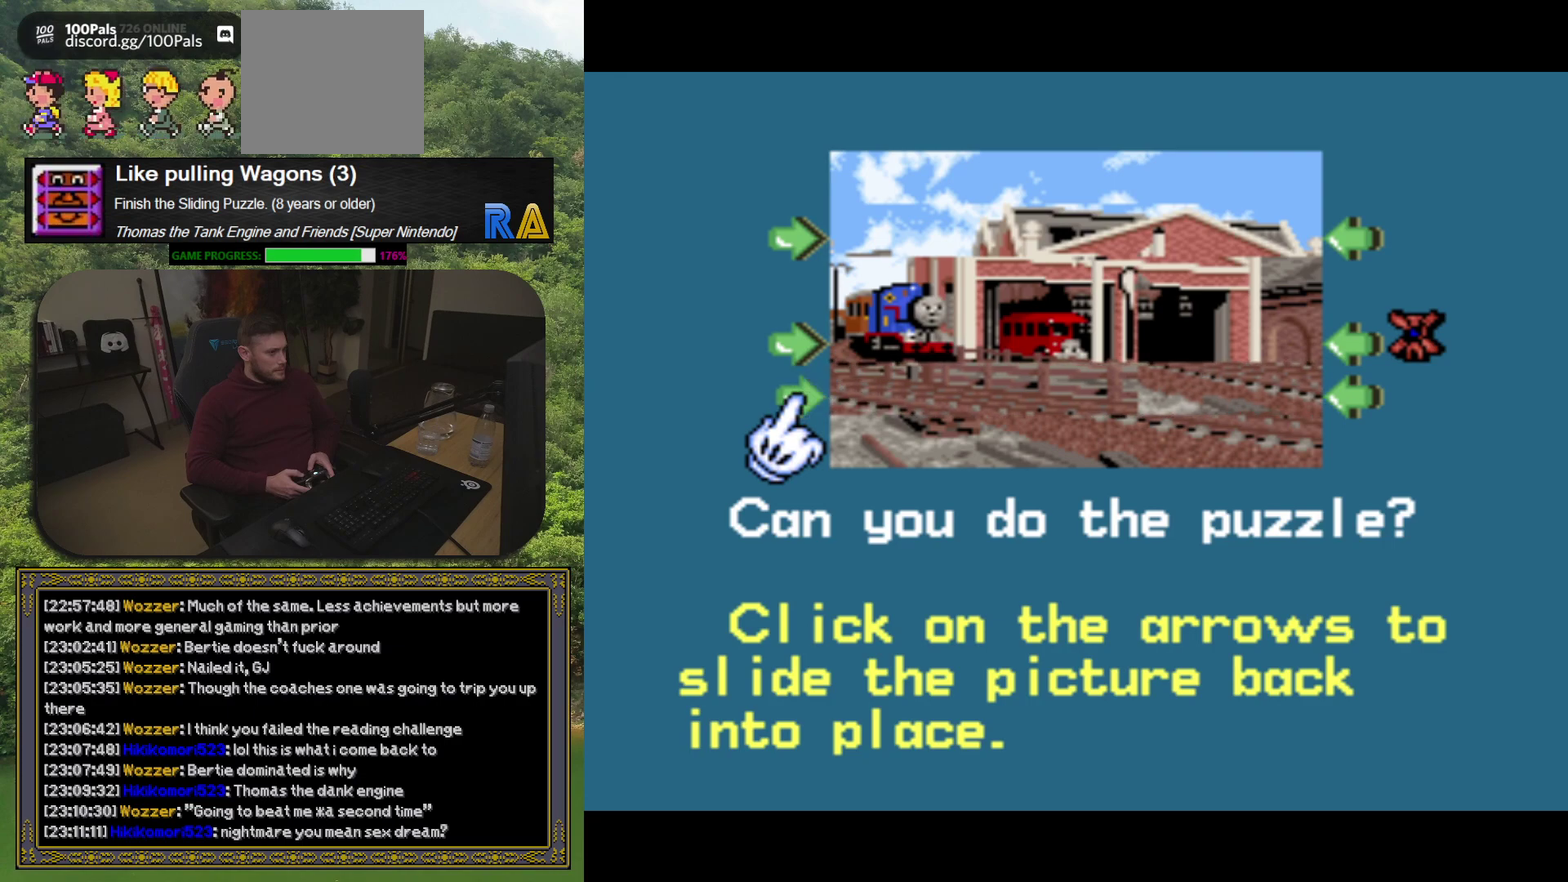
{"buttons": [], "events": [[83, "A", "up"]]}
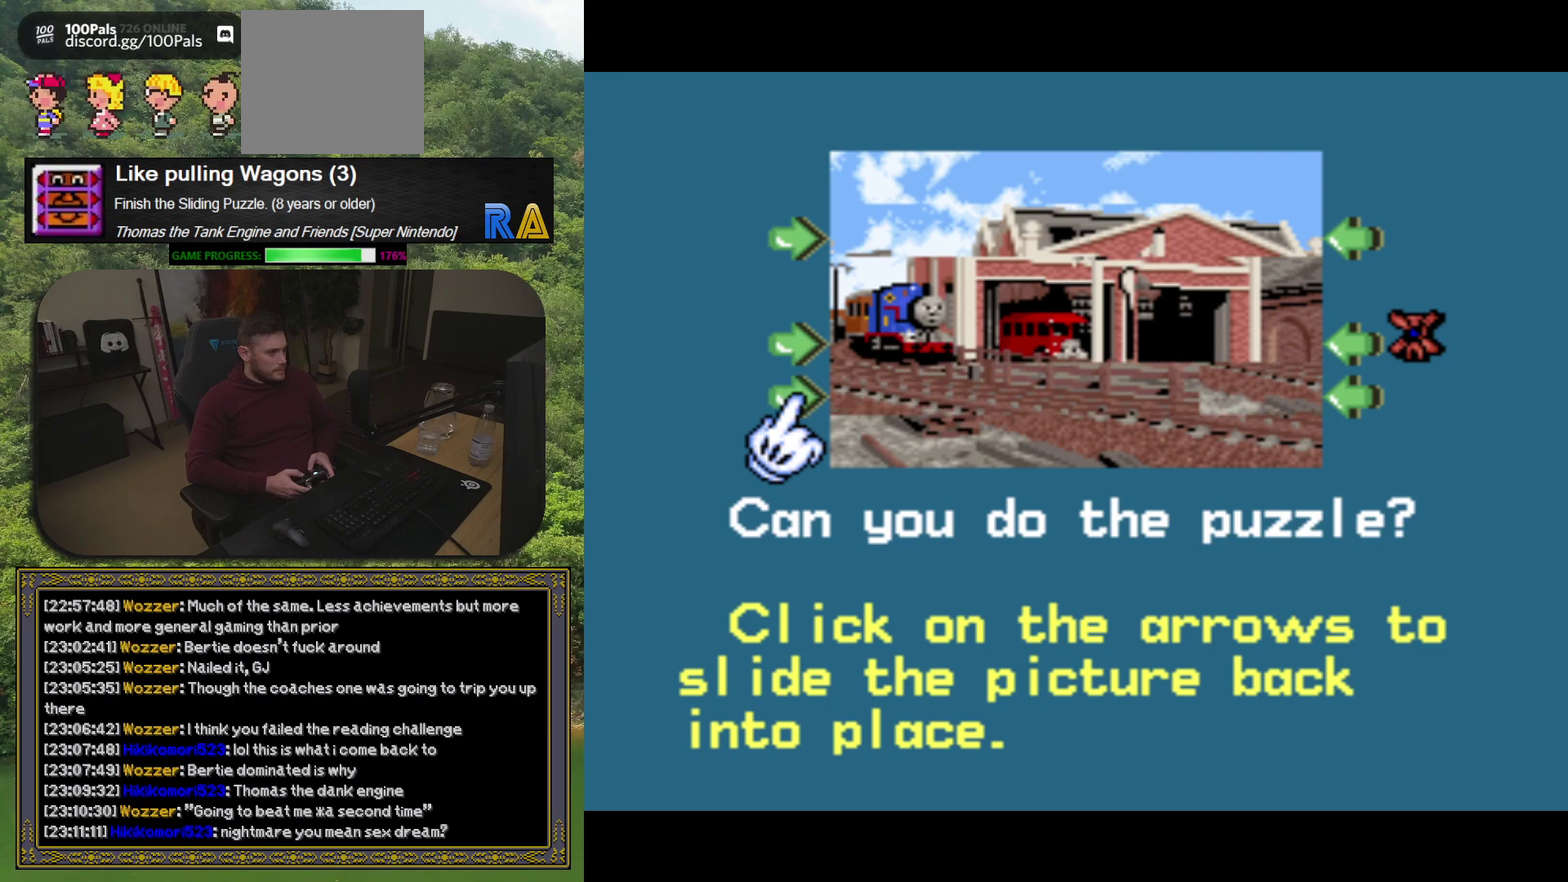
{"buttons": [], "events": [[83, "A", "down"], [233, "A", "up"]]}
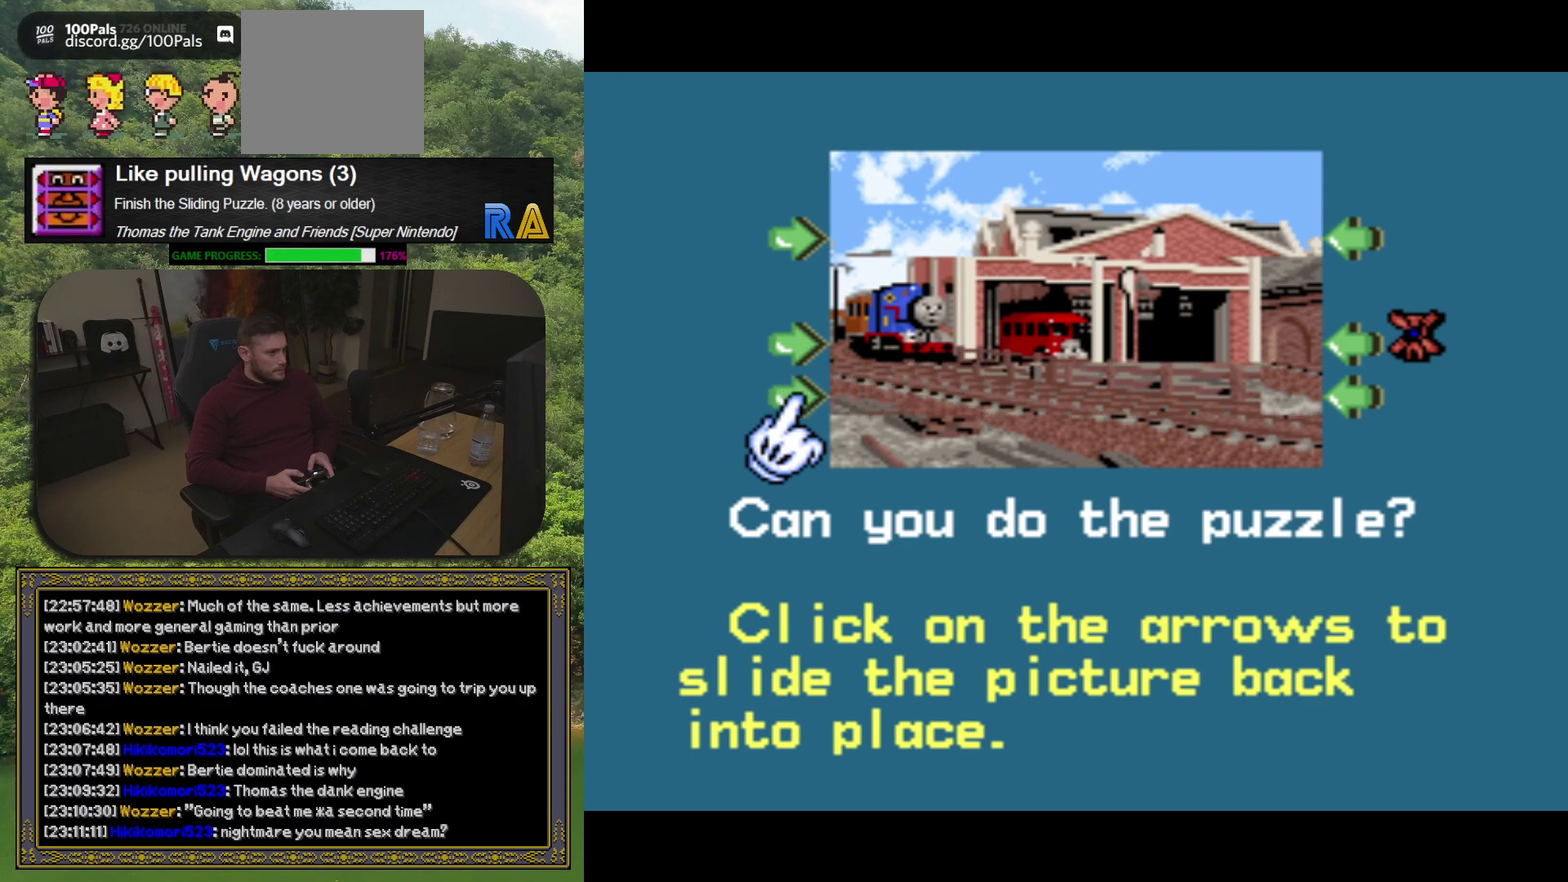
{"buttons": [], "events": [[300, "A", "down"], [450, "A", "up"]]}